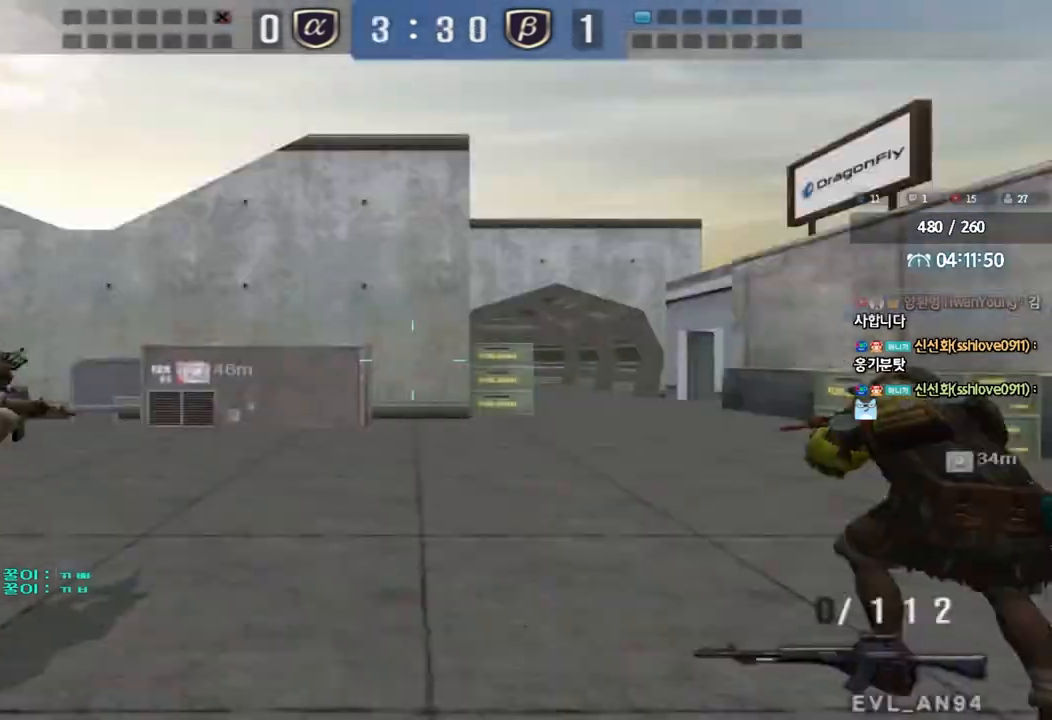
Gameplay with keyboard; each line is a JSON object with the keys held at the frame after it. "events" lists presses ("down") and releases ("up") of "a", "ctrl", "d", "e", "f", "q", "r", "s", "shift", "space", "tab" and "w" between this image and that frame as [ms after this image, input, new state], when the widget could be followed in between. No other keys are recorded. Mouse input is not recorded.
{"keys": ["a", "w"], "events": [[333, "a", "down"], [333, "w", "down"]]}
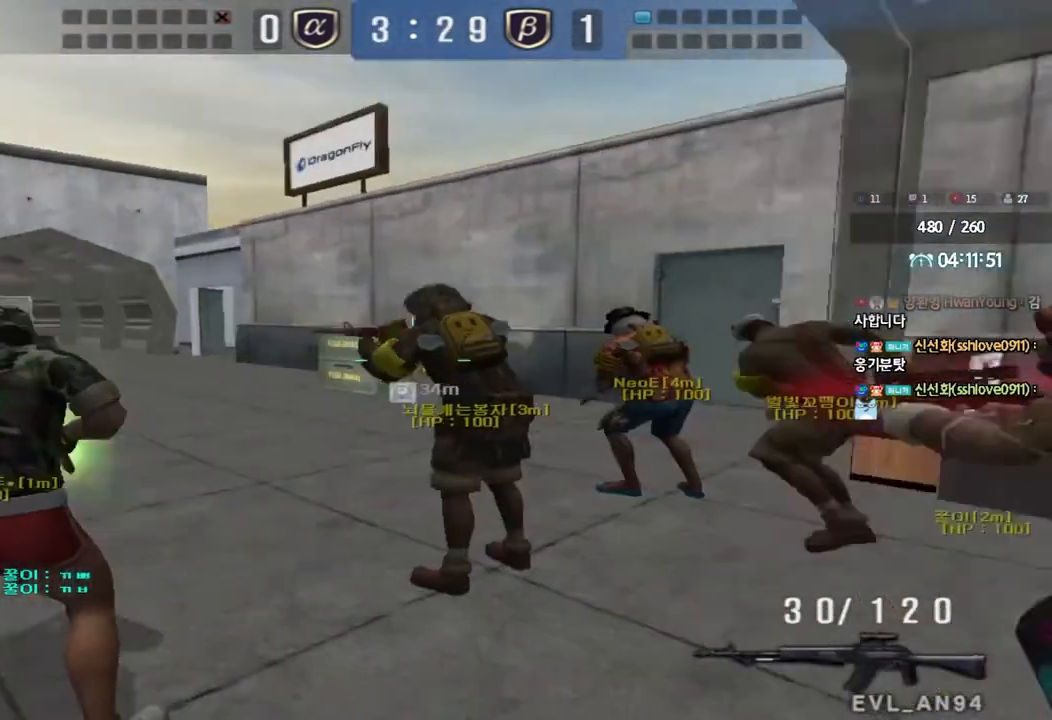
{"keys": ["a", "w"], "events": []}
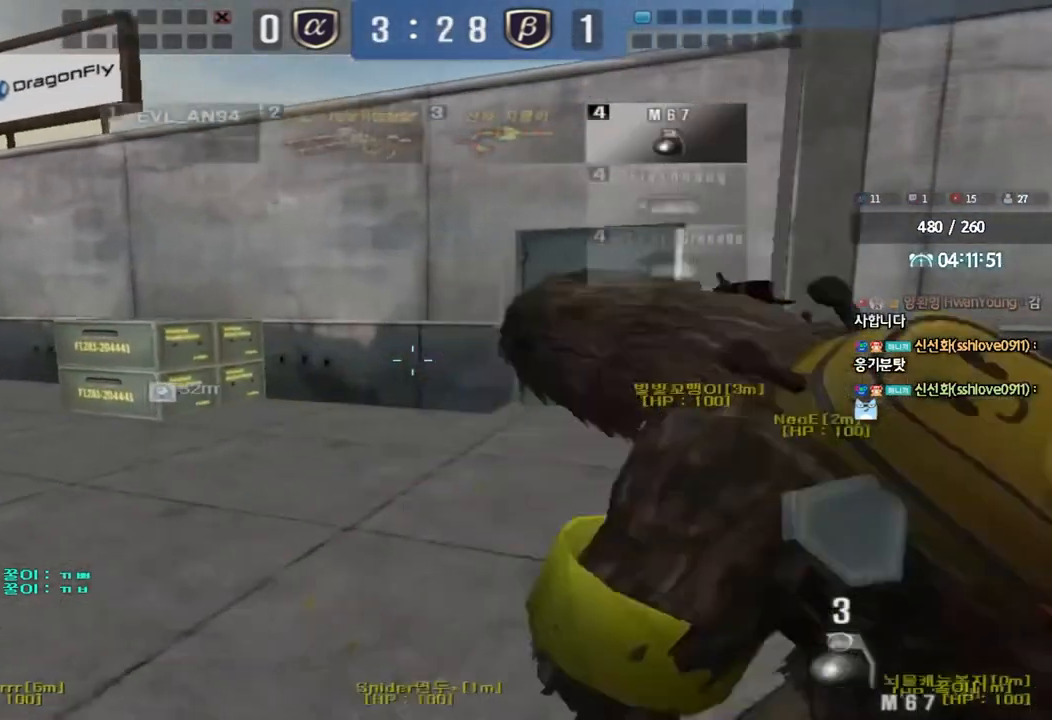
{"keys": ["a", "w"], "events": []}
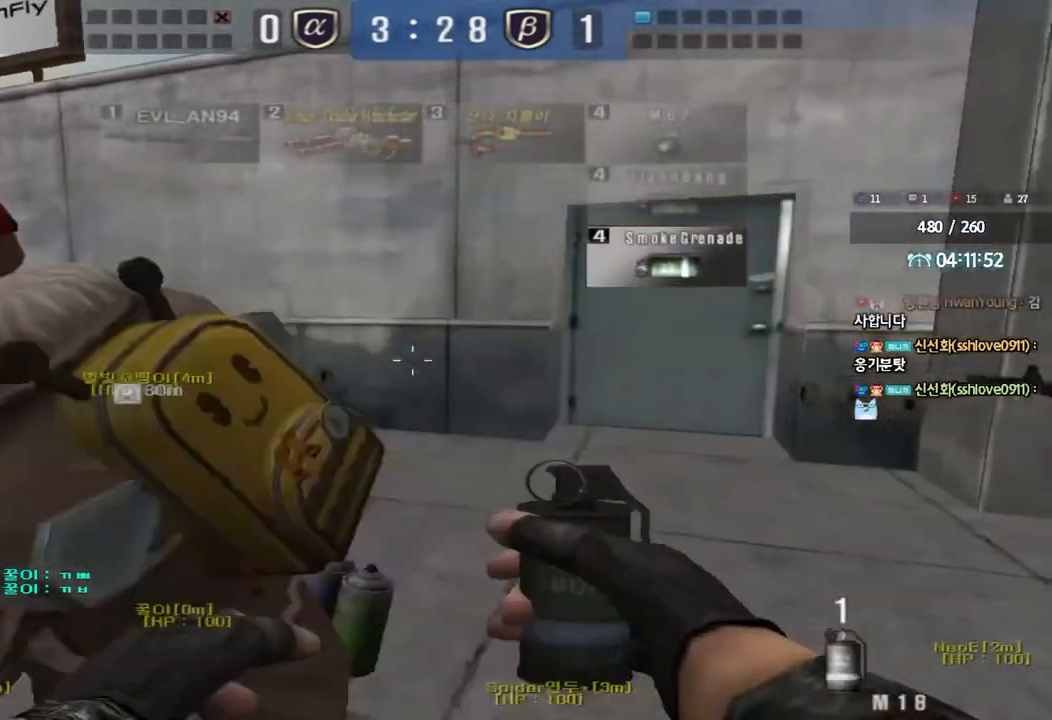
{"keys": ["a", "w"], "events": []}
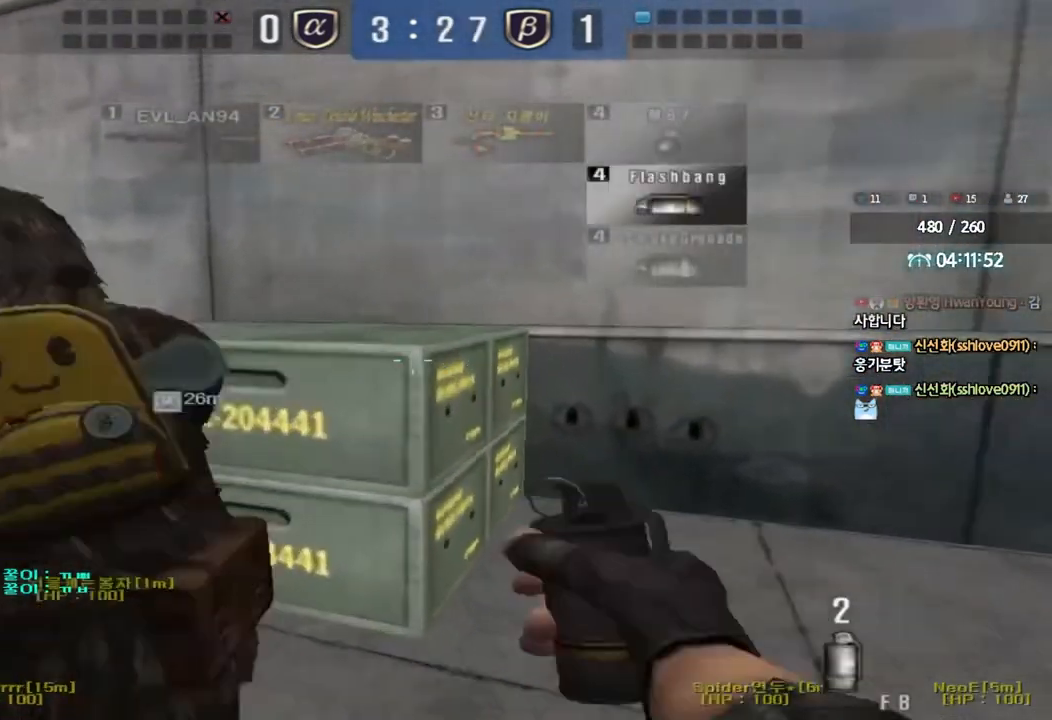
{"keys": ["a", "w"], "events": []}
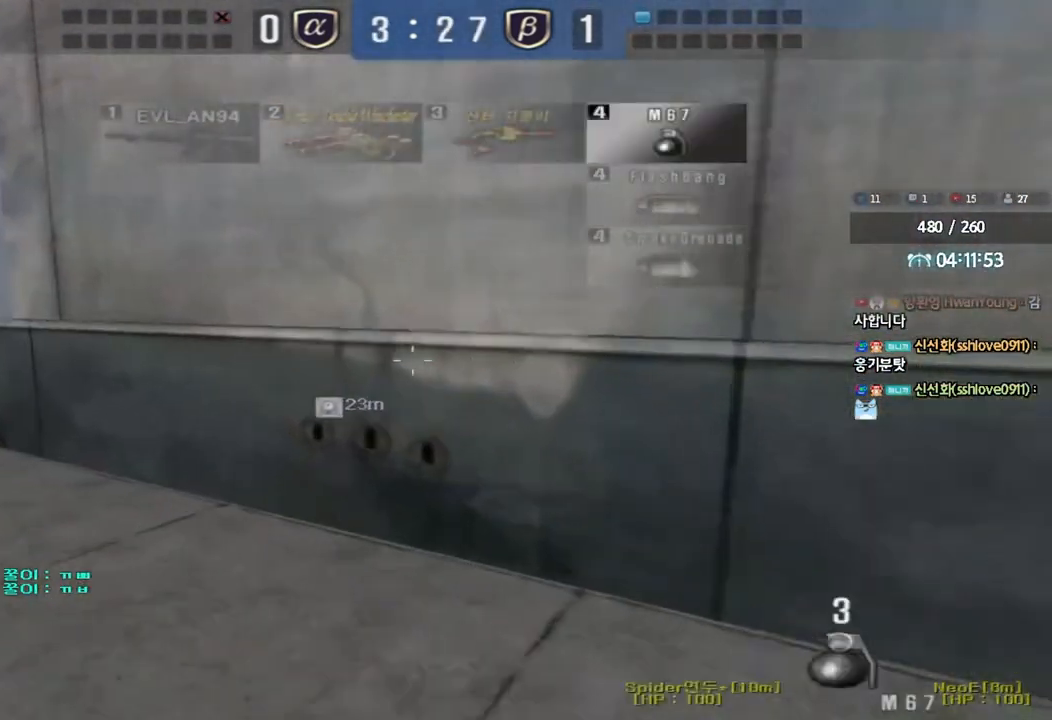
{"keys": ["a", "w"], "events": []}
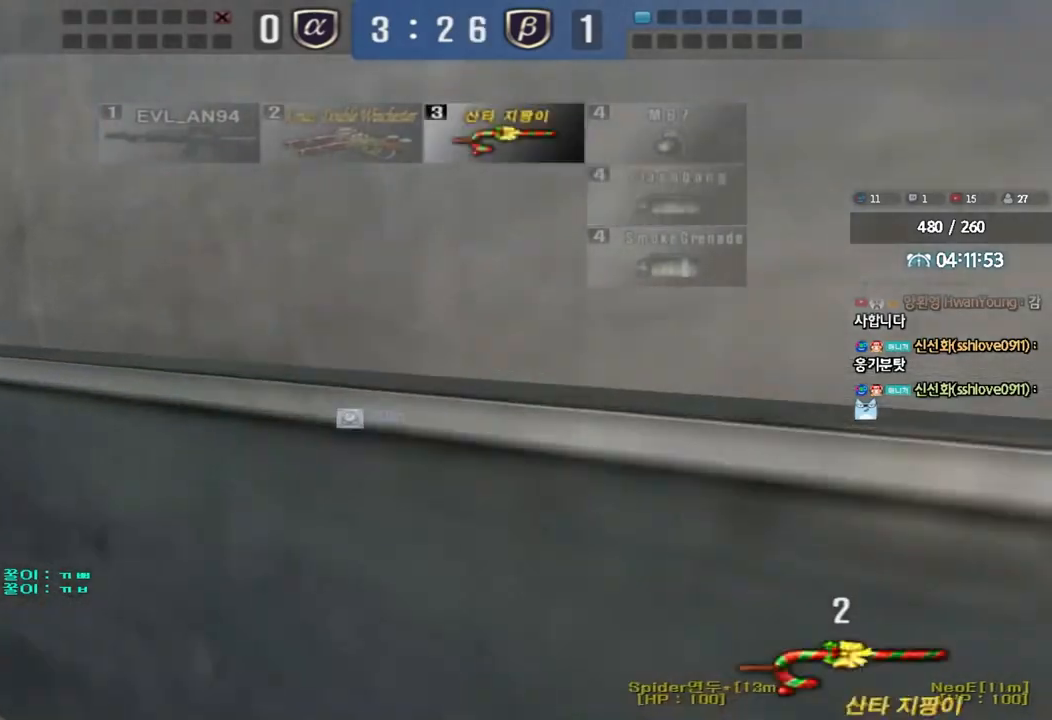
{"keys": ["a", "w"], "events": []}
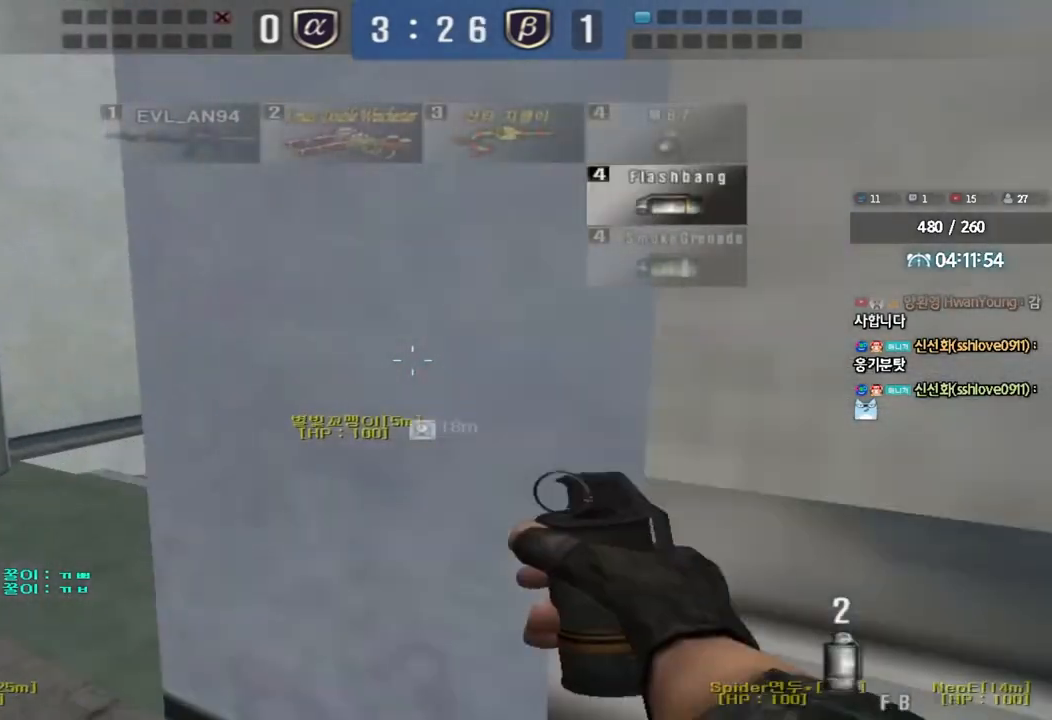
{"keys": ["d", "tab", "w"], "events": [[133, "a", "up"], [217, "d", "down"], [383, "tab", "down"]]}
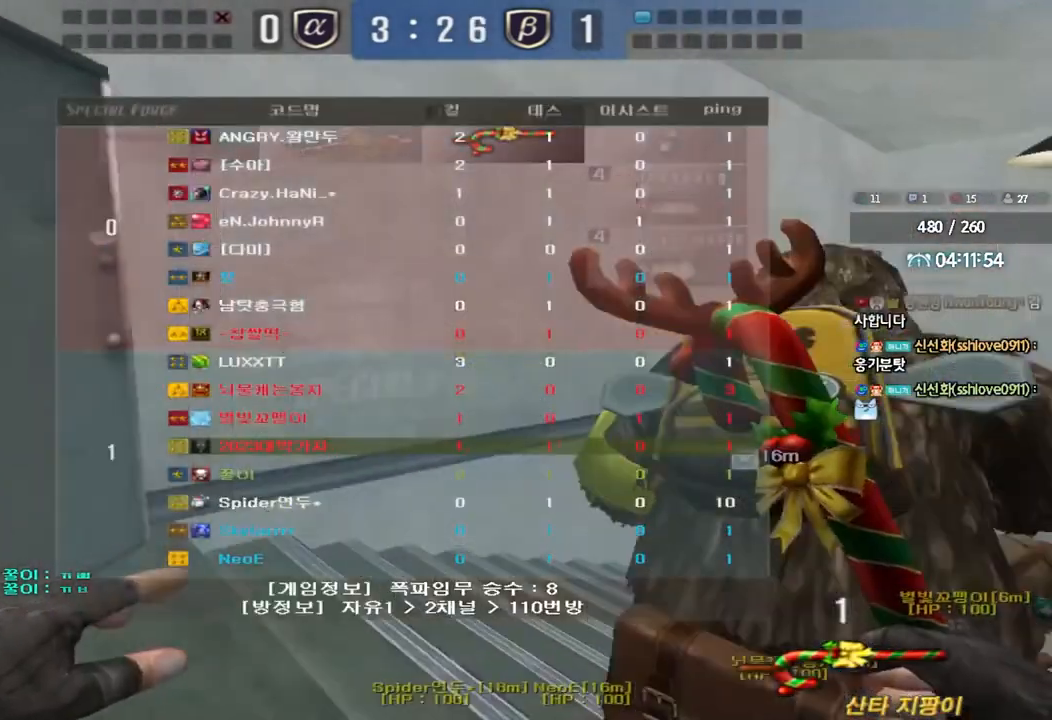
{"keys": ["d", "w"], "events": [[450, "tab", "up"]]}
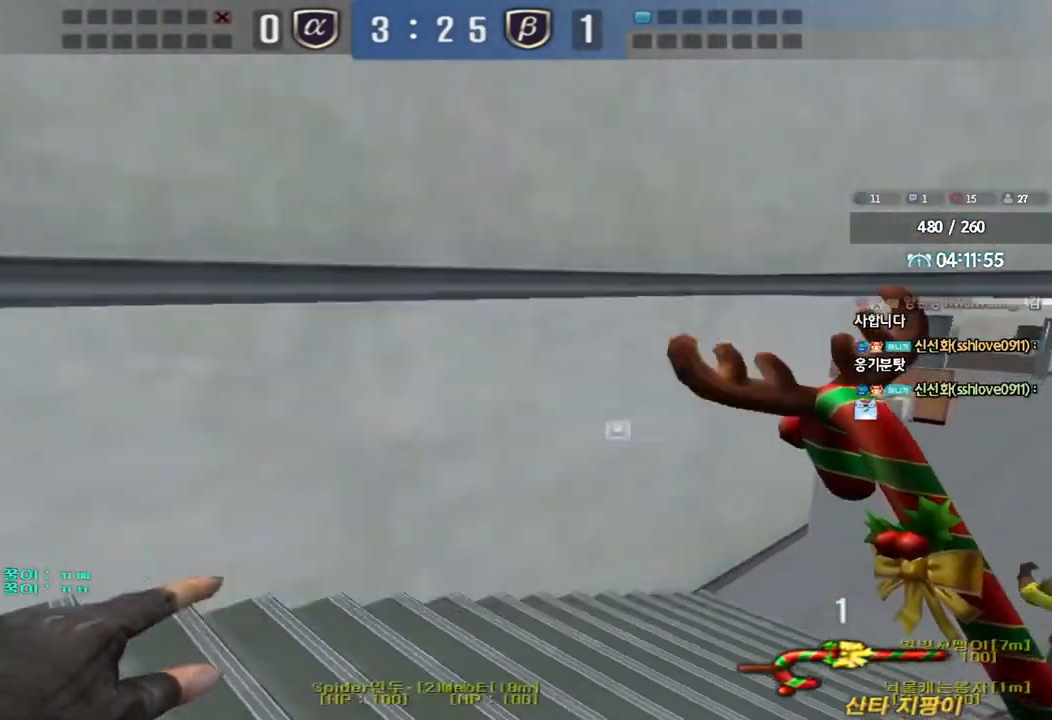
{"keys": ["d", "w"], "events": []}
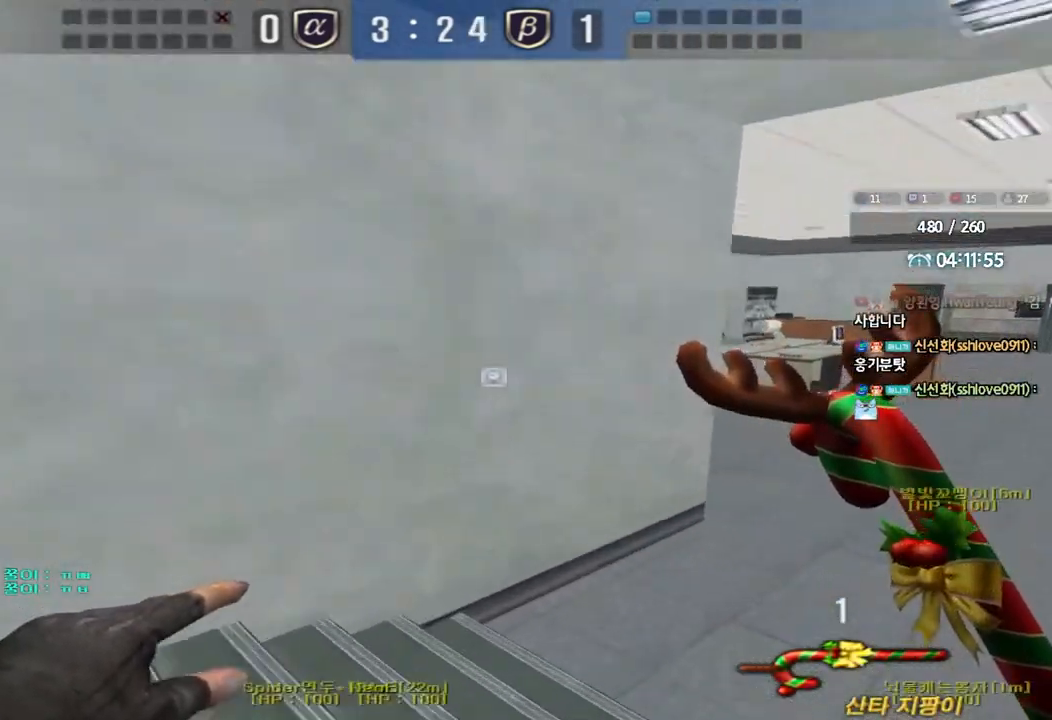
{"keys": ["d", "w"], "events": []}
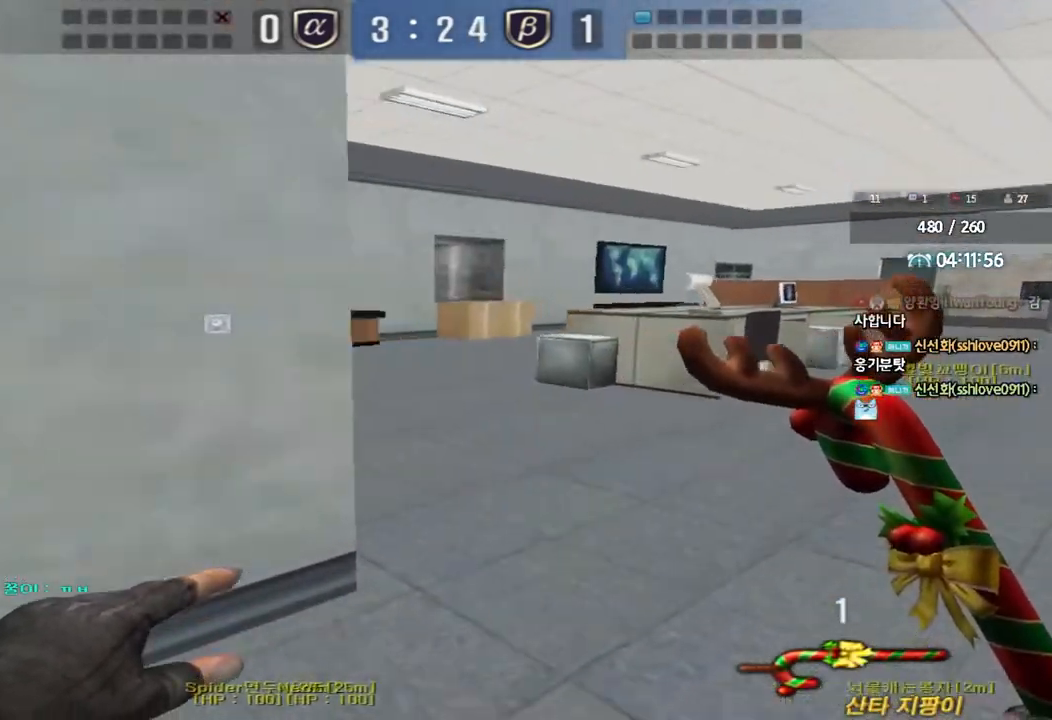
{"keys": ["d", "w"], "events": []}
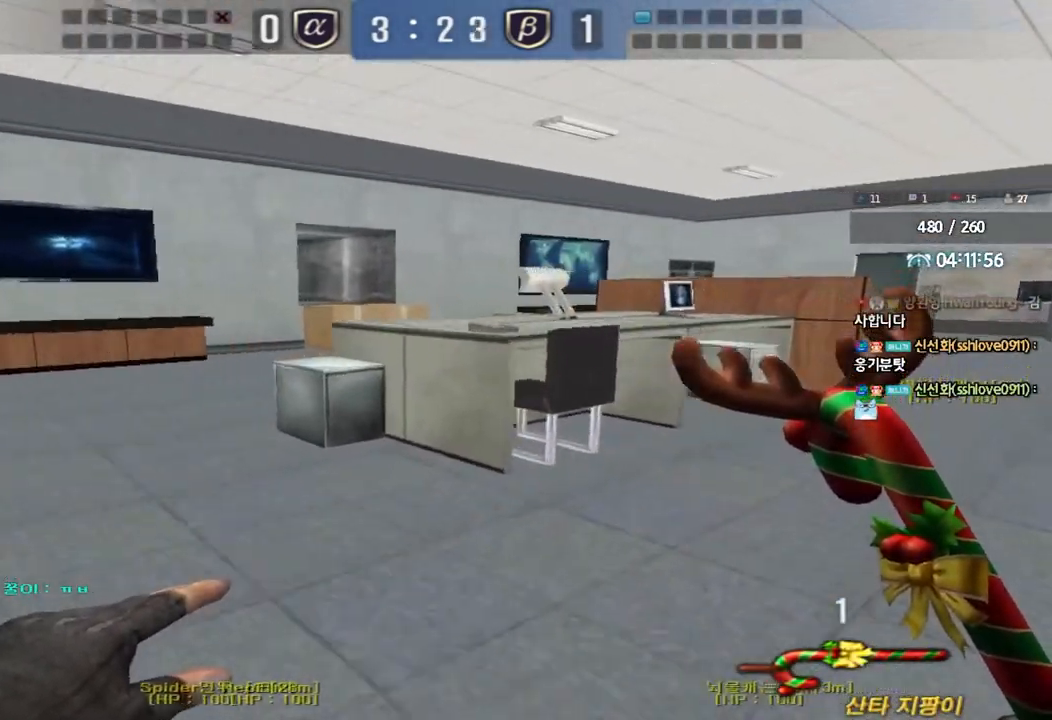
{"keys": ["d", "w"], "events": []}
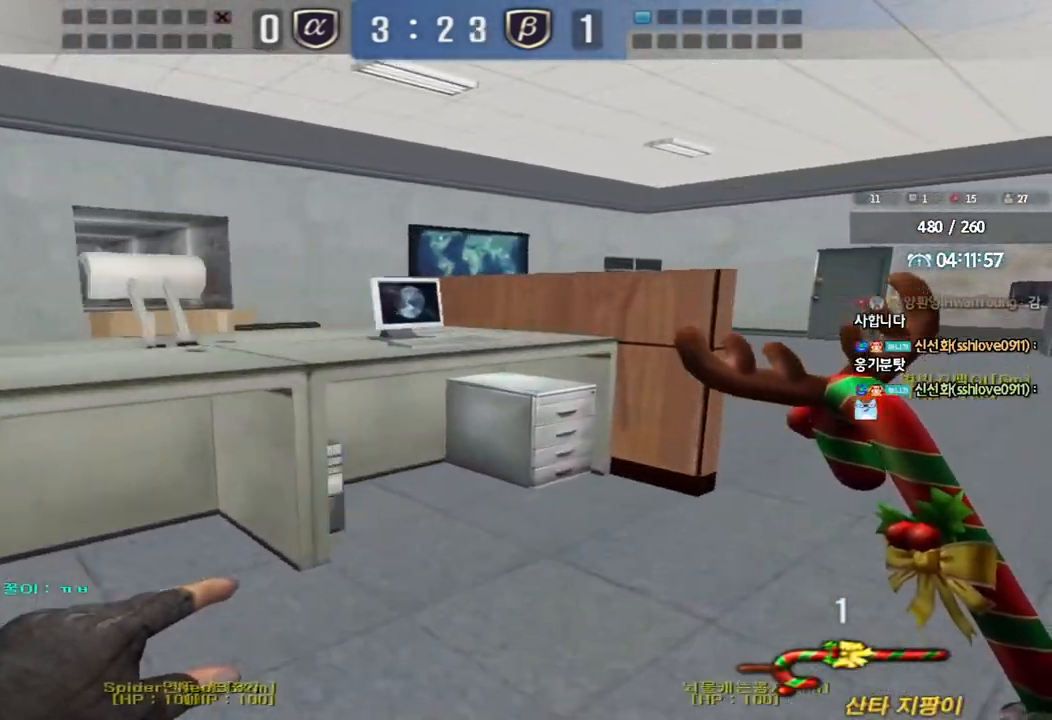
{"keys": ["d", "tab", "w"], "events": [[100, "tab", "down"]]}
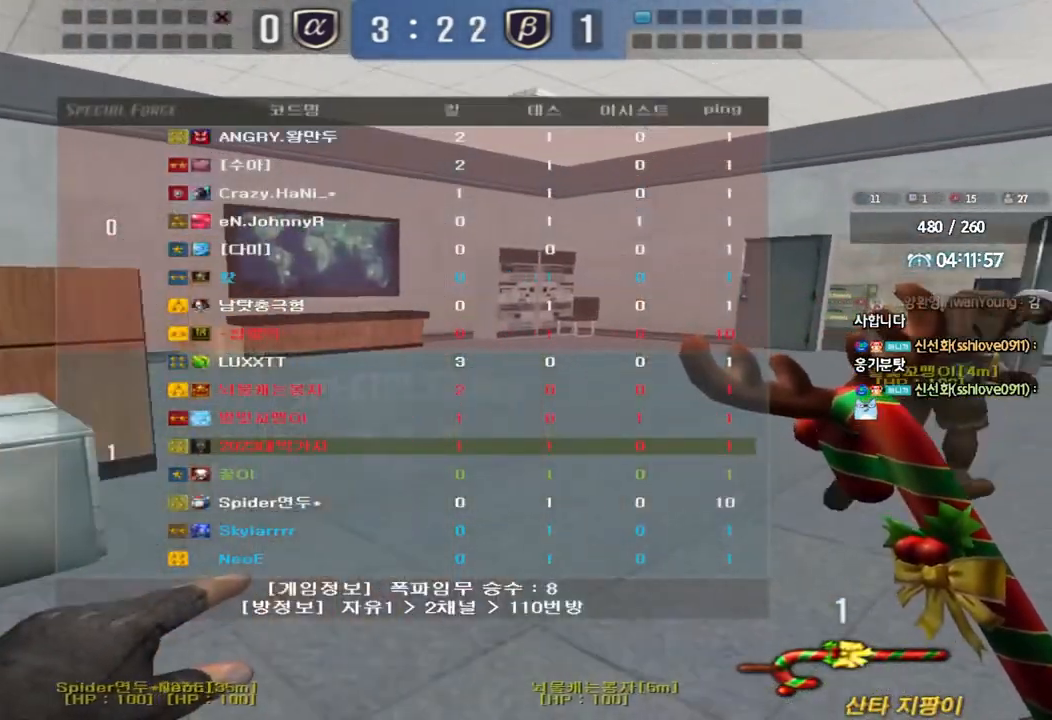
{"keys": ["d", "tab", "w"], "events": []}
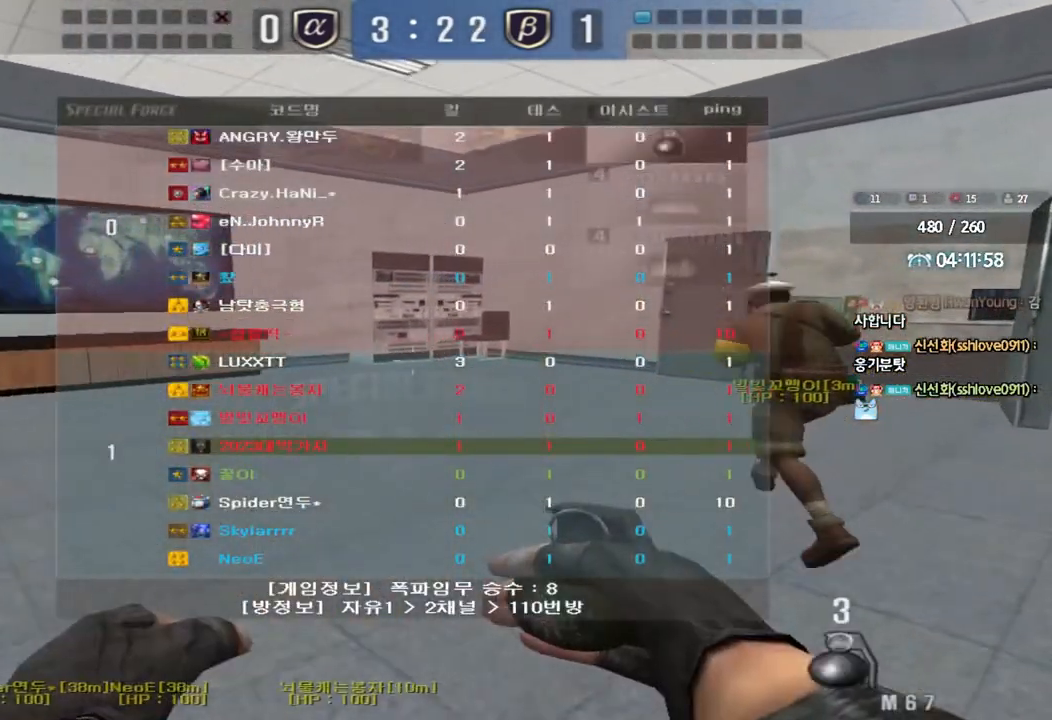
{"keys": ["d", "tab", "w"], "events": []}
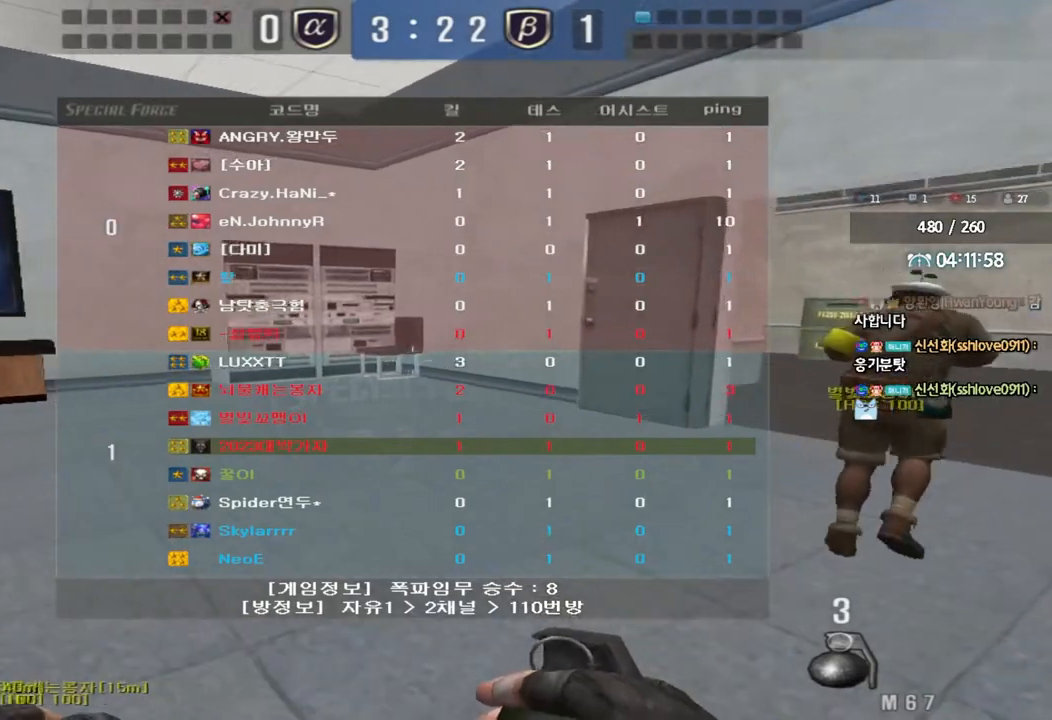
{"keys": ["d", "tab", "w"], "events": []}
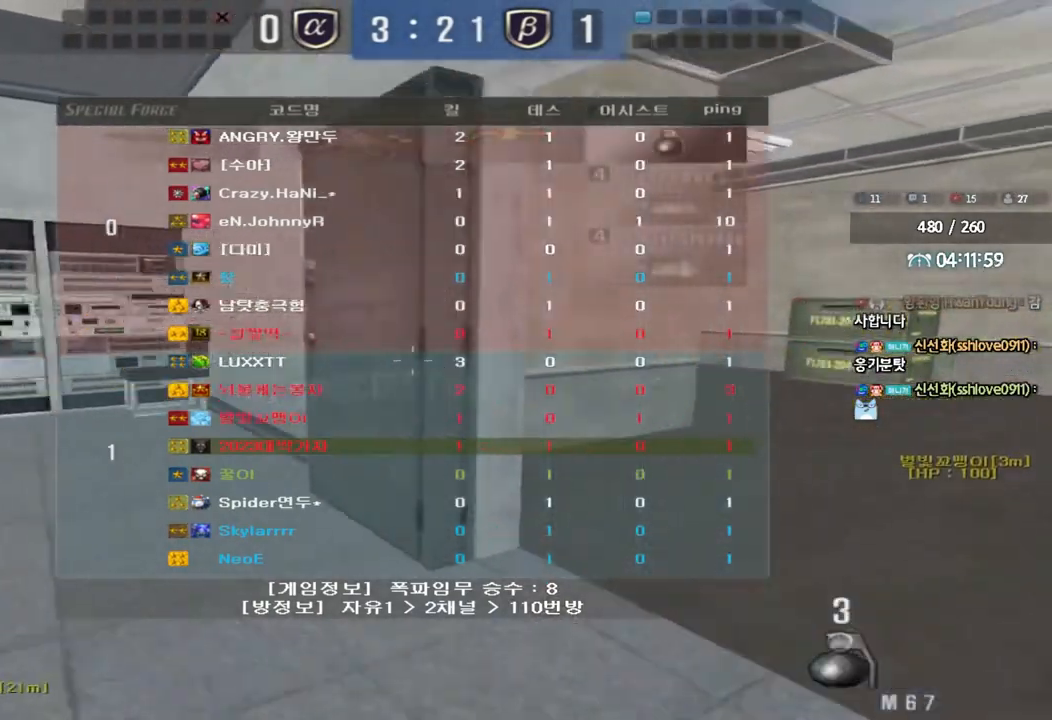
{"keys": ["d", "s", "tab"], "events": [[217, "w", "up"], [333, "s", "down"]]}
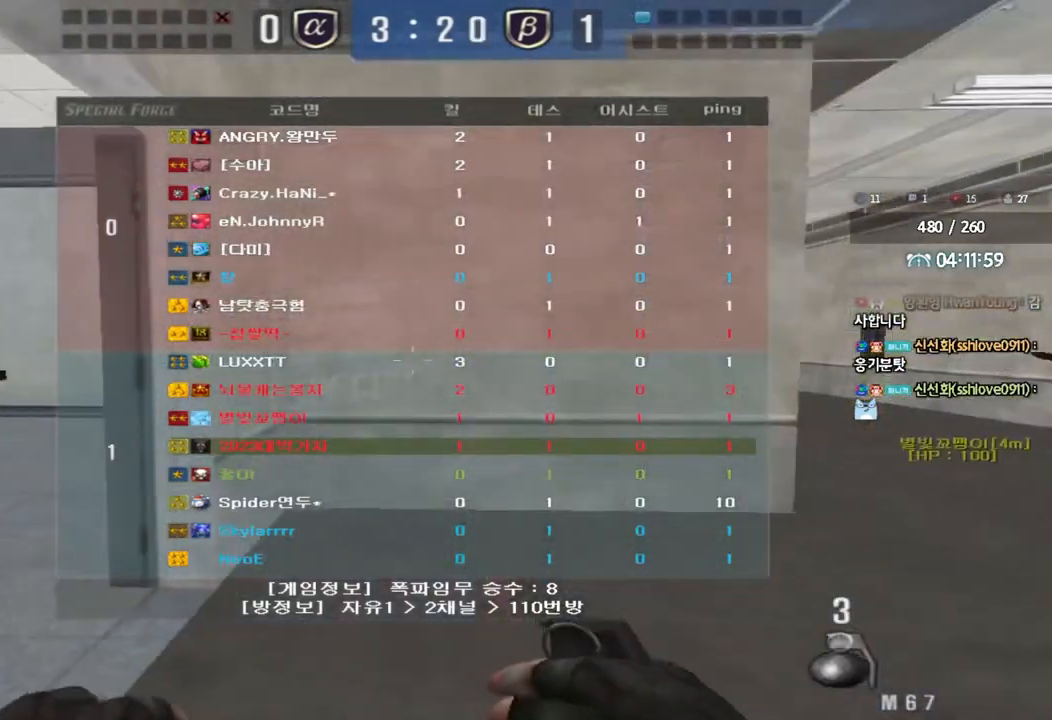
{"keys": ["d", "s"], "events": [[383, "tab", "up"]]}
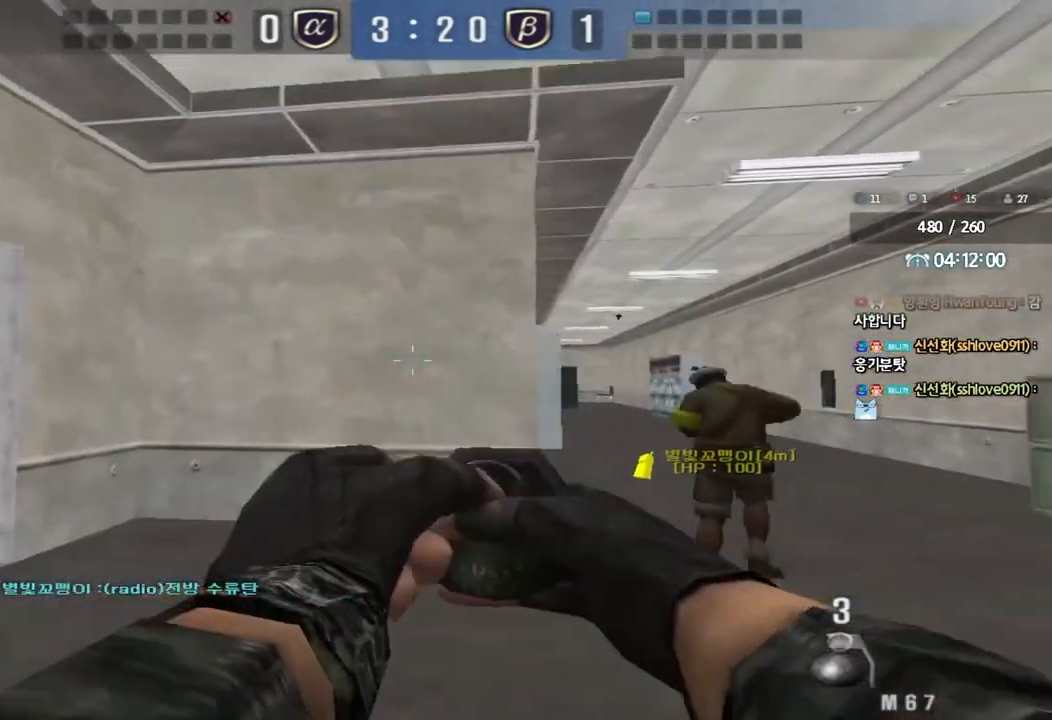
{"keys": ["ctrl"], "events": [[83, "ctrl", "down"], [83, "d", "up"], [100, "s", "up"]]}
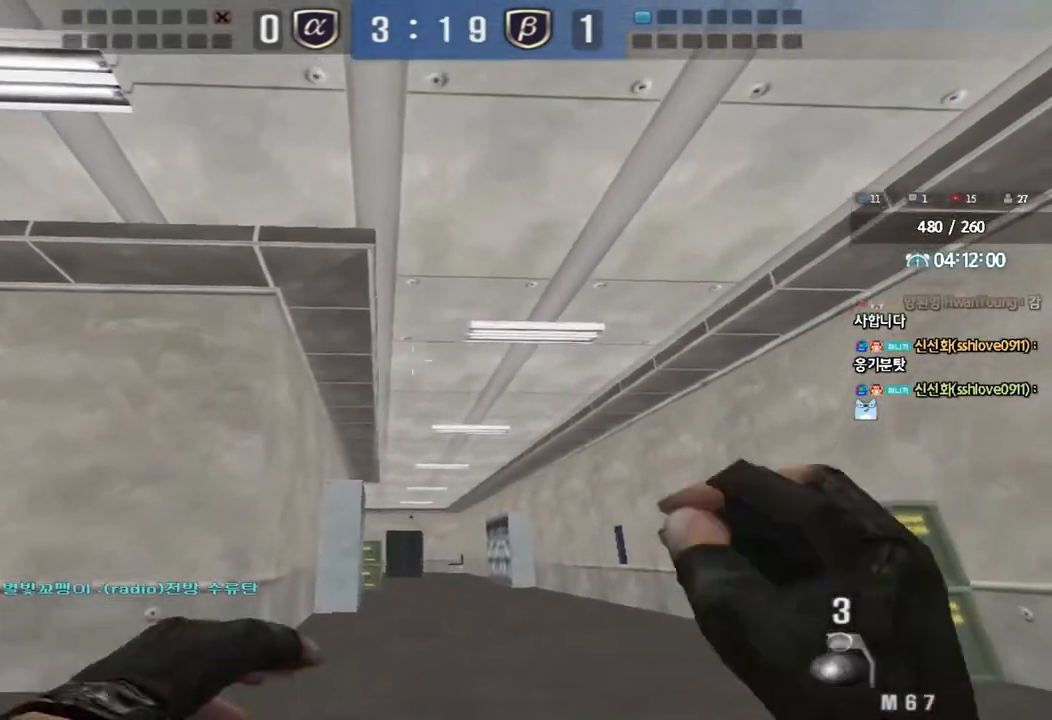
{"keys": ["ctrl"], "events": [[333, "a", "down"], [433, "a", "up"]]}
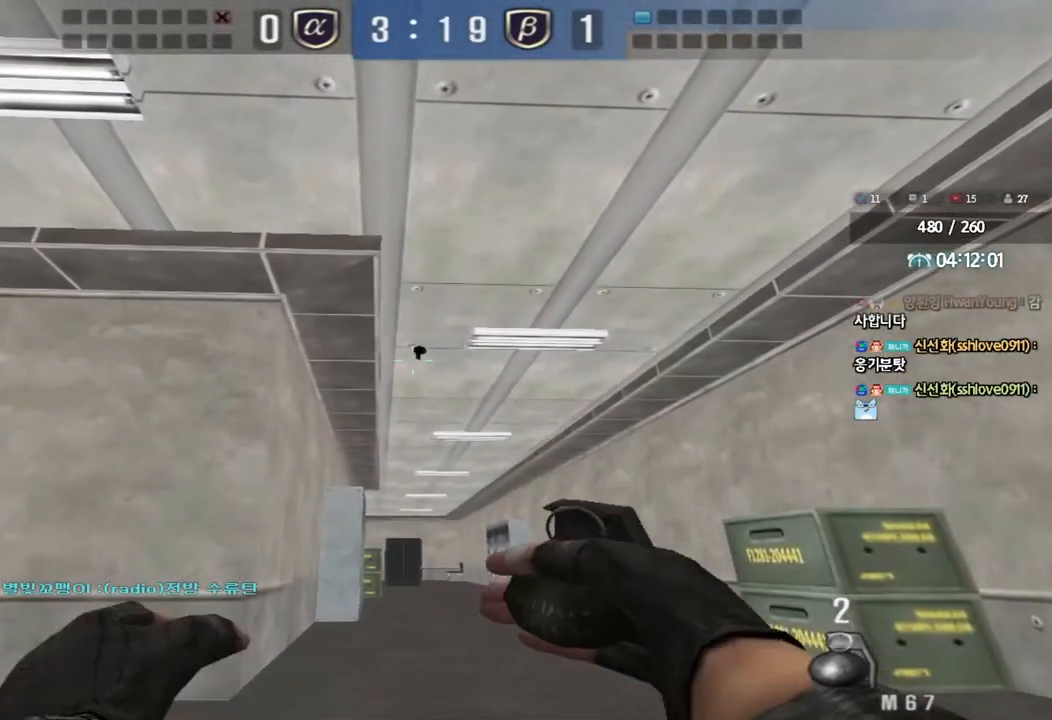
{"keys": ["ctrl"], "events": []}
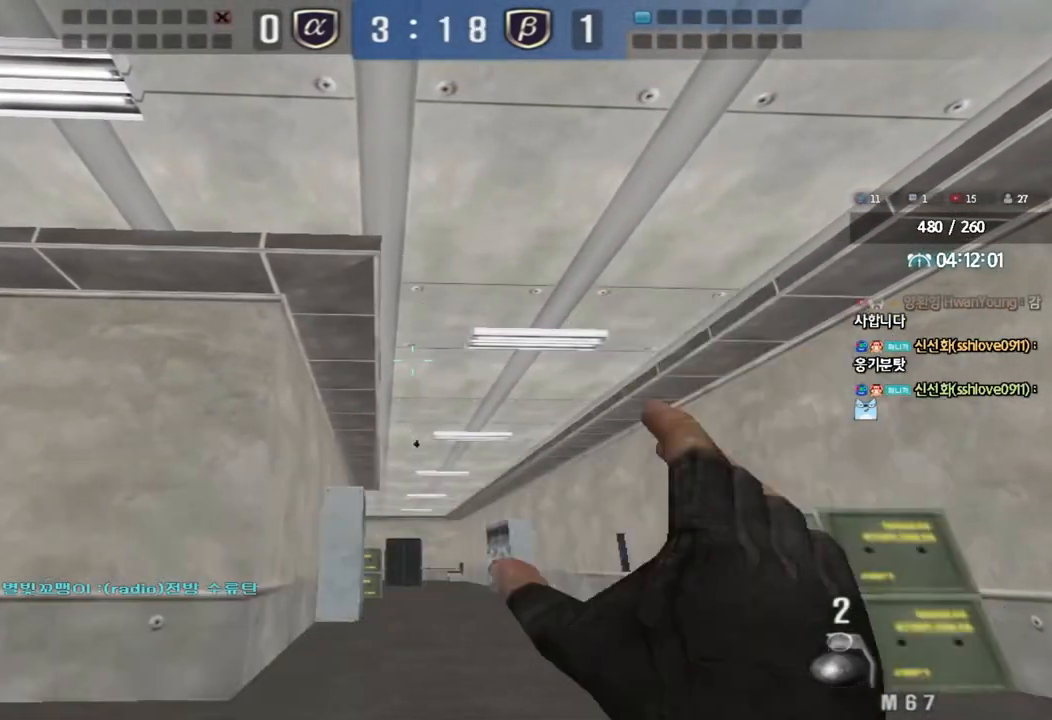
{"keys": ["a", "w"], "events": [[217, "a", "down"], [233, "w", "down"], [267, "ctrl", "up"]]}
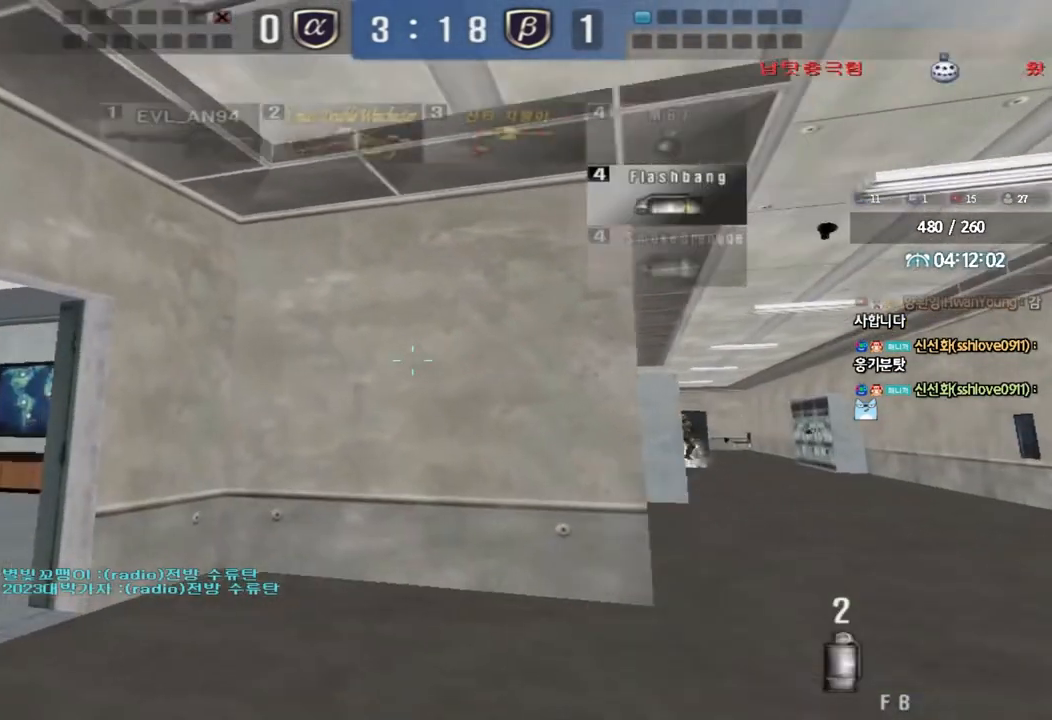
{"keys": ["shift"], "events": [[217, "w", "up"], [250, "a", "up"], [267, "shift", "down"]]}
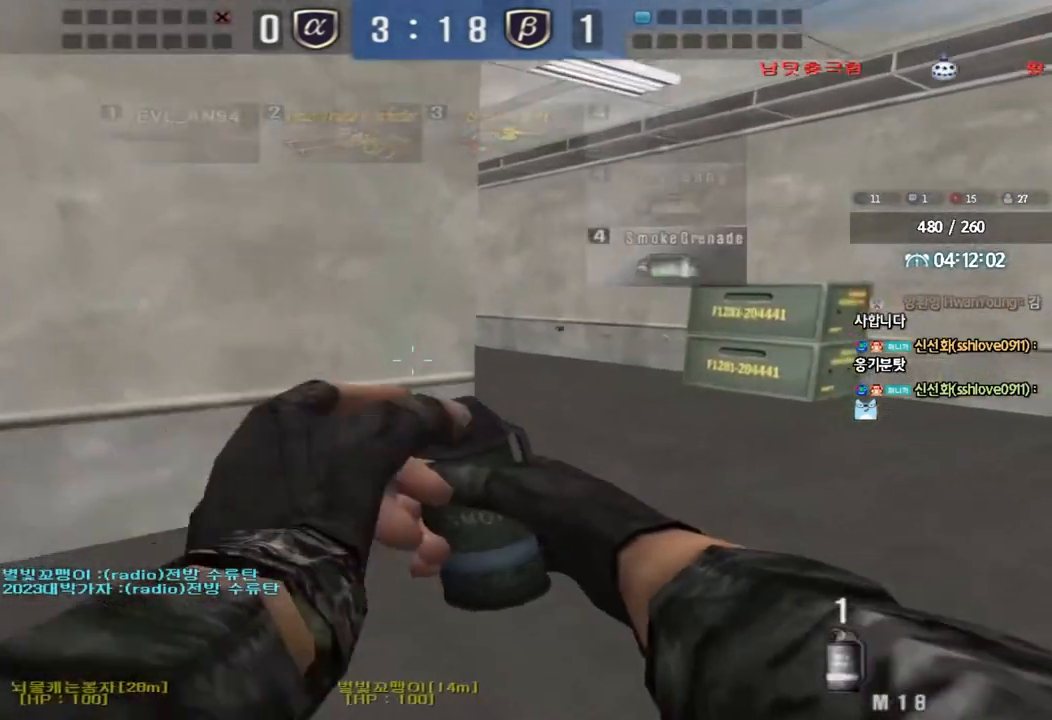
{"keys": ["d", "w"], "events": [[383, "w", "down"], [400, "d", "down"], [400, "shift", "up"]]}
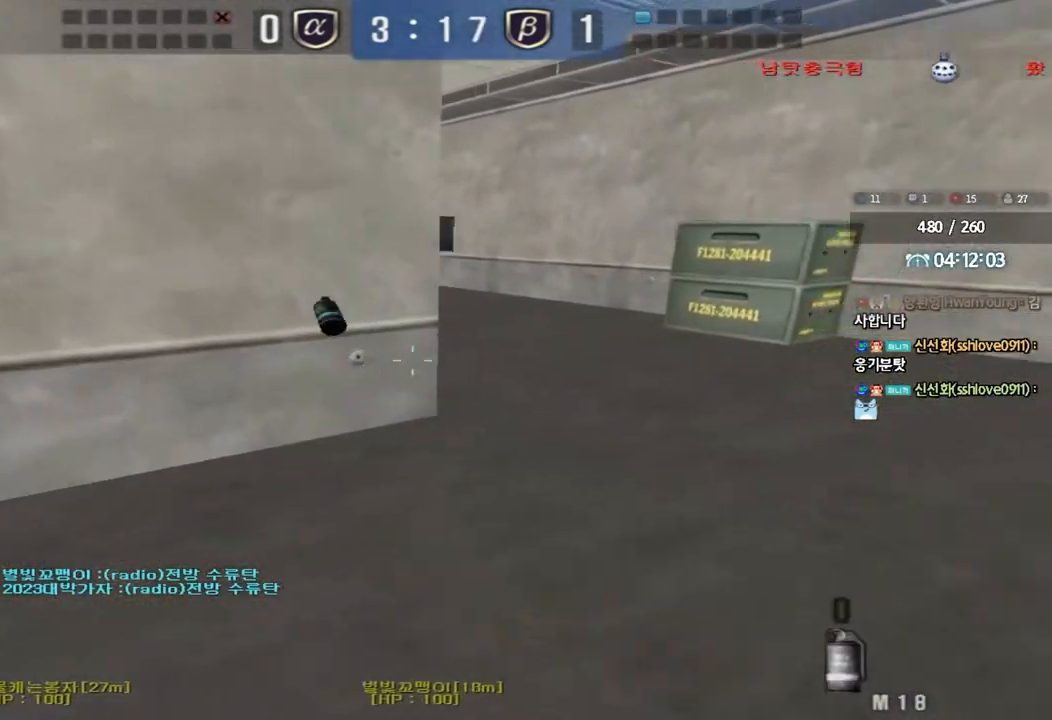
{"keys": ["a", "s"], "events": [[200, "ctrl", "down"], [200, "d", "up"], [217, "w", "up"], [233, "space", "down"], [300, "ctrl", "up"], [317, "space", "up"], [467, "a", "down"], [467, "s", "down"]]}